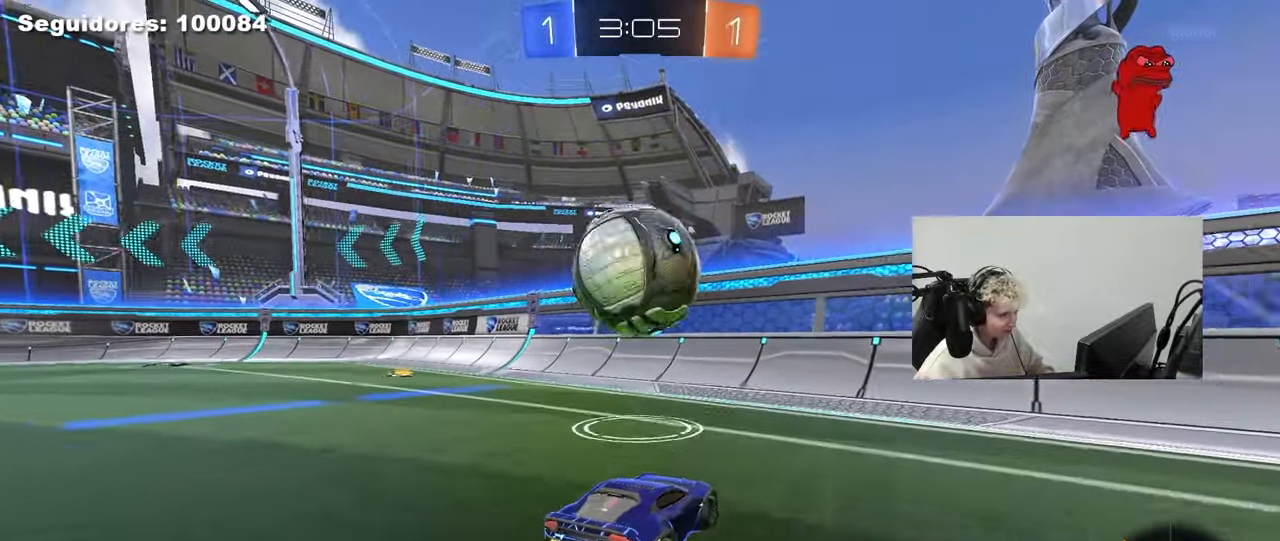
Gameplay with keyboard and mouse; each line is a JSON object with the keys and mouse buttons held at the frame after it. "events" lists presses ("down") and releases ("up") of "1", "2", "3", "4", "5", "a", "alt", "c", "caps_lock", "ctrl", "d", "e", "f", "g", "q", "r", "s", "shift", "space", "t", "tab", "v", "w", "x", "z", "mouse_left", "mouse_wheel" and "mouse_right" between this image and that frame as [ms after this image, input, new state], when the widget could be followed in between. "mouse_left", "mouse_wheel", "mouse_right" = the "left", "wheel", "right" buttons of the "mouse" list. No other keys are recorded. "wheel" means that the mouse wheel is clicked or scrolled. "mouse_move" is the direction in which the mouse moves at that frame (one of eight, or "still"), when it could be read.
{"keys": ["a"], "mouse": [], "mouse_move": "up", "events": [[17, "a", "down"], [67, "w", "up"], [117, "mouse_right", "down"], [167, "a", "up"], [217, "mouse_right", "up"], [250, "mouse_right", "down"], [450, "a", "down"], [450, "mouse_right", "up"]]}
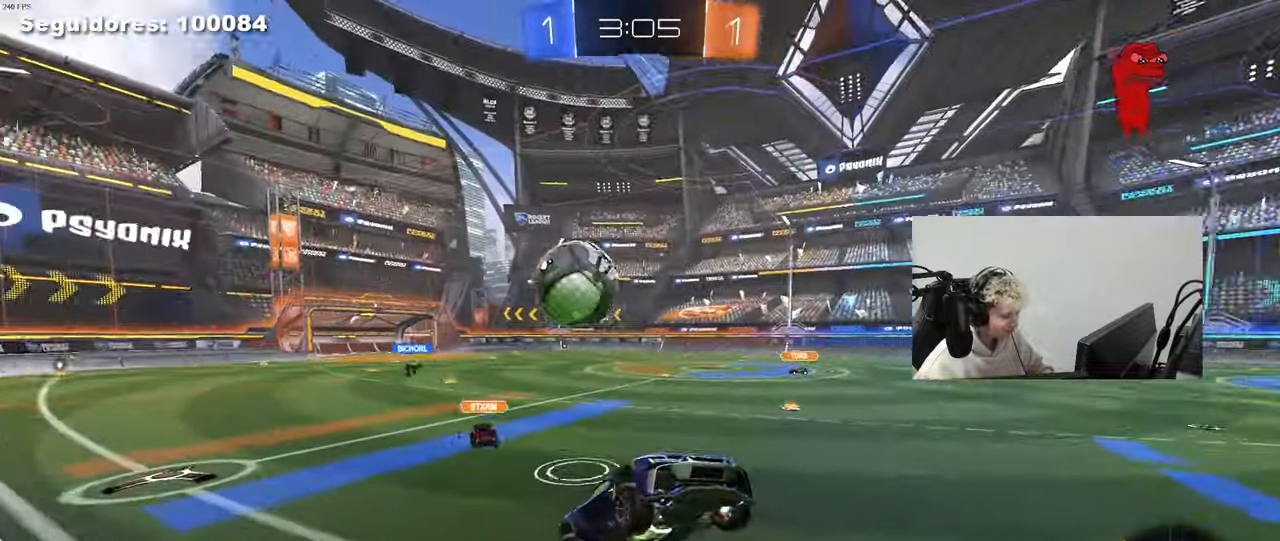
{"keys": ["a", "shift", "w"], "mouse": [], "mouse_move": "still", "events": [[33, "shift", "down"], [33, "w", "down"], [183, "shift", "up"], [500, "shift", "down"]]}
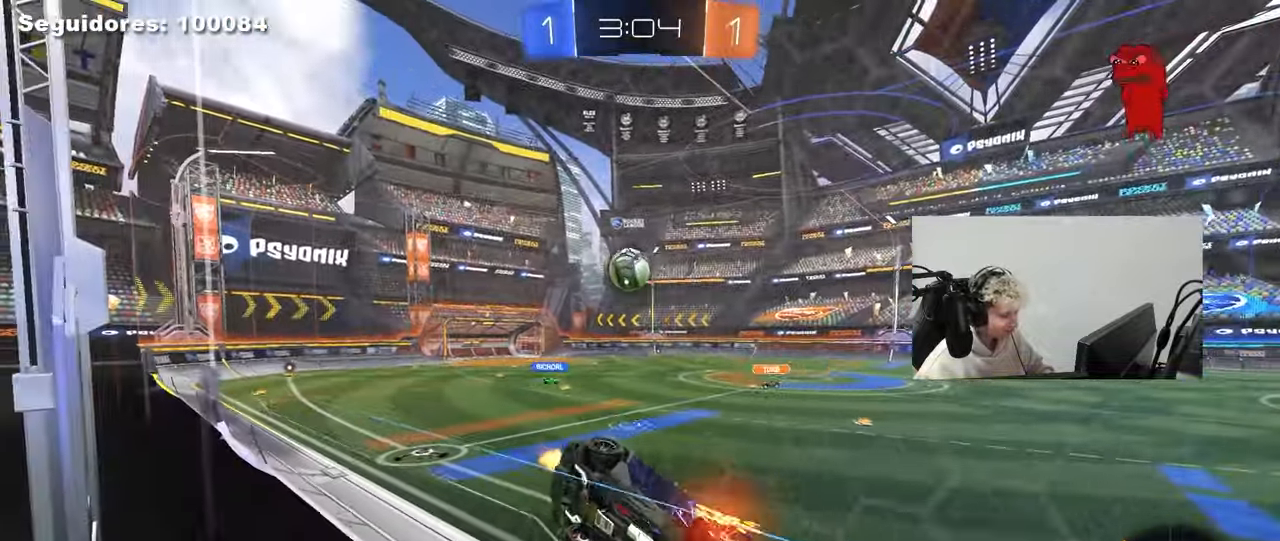
{"keys": ["a", "w"], "mouse": [], "mouse_move": "still", "events": [[100, "shift", "up"]]}
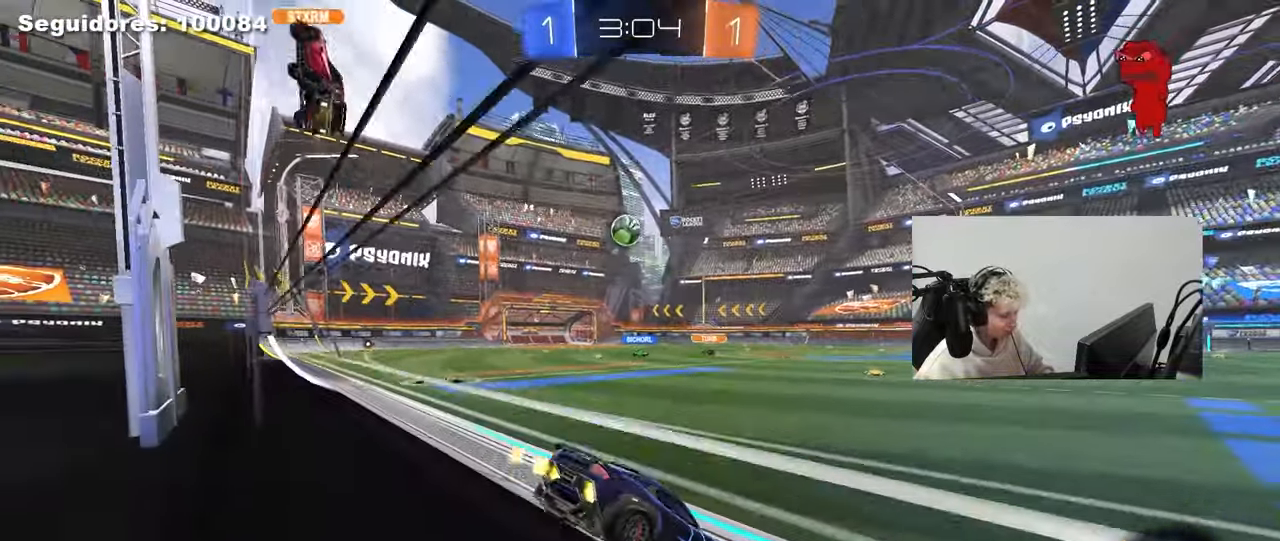
{"keys": ["d", "w"], "mouse": [], "mouse_move": "still", "events": [[400, "a", "up"], [450, "d", "down"]]}
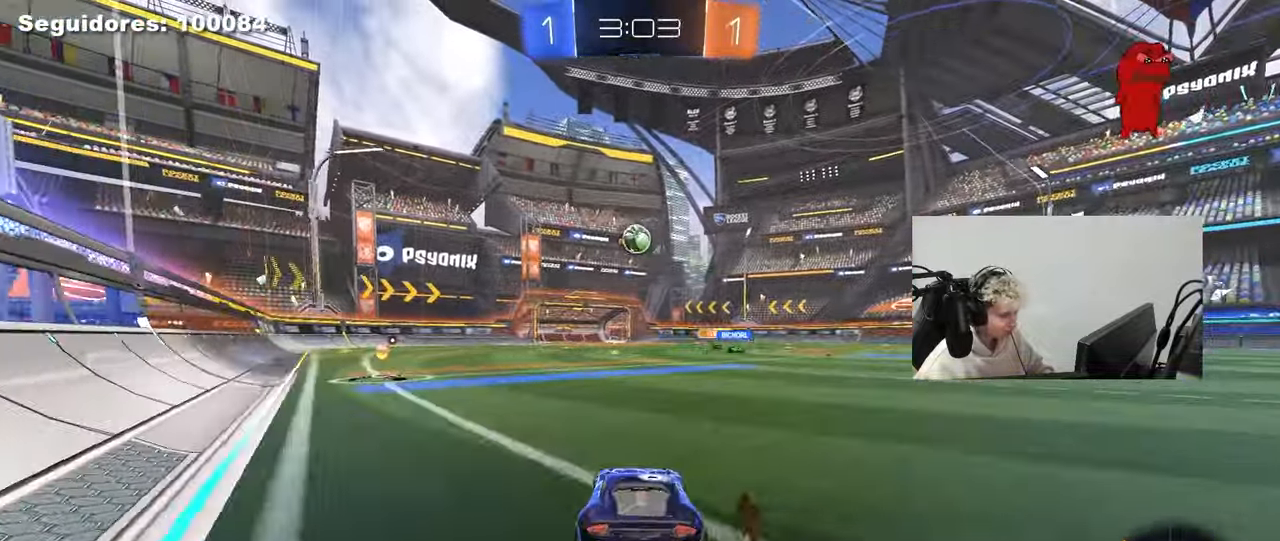
{"keys": ["d", "w"], "mouse": [], "mouse_move": "still", "events": []}
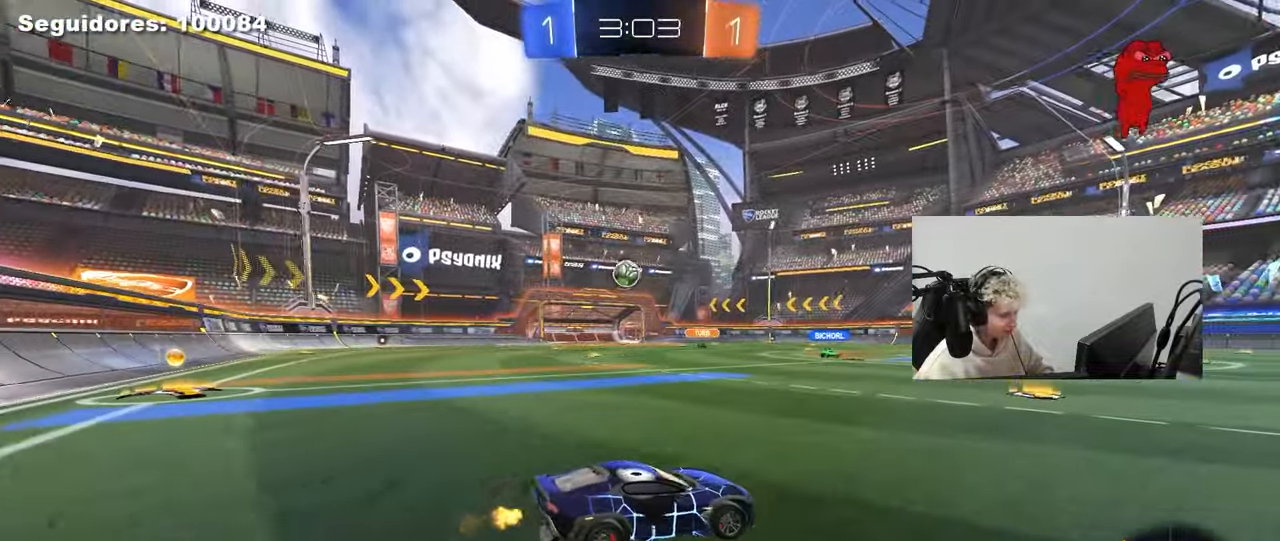
{"keys": ["d", "w"], "mouse": [], "mouse_move": "still", "events": [[50, "shift", "down"], [200, "shift", "up"]]}
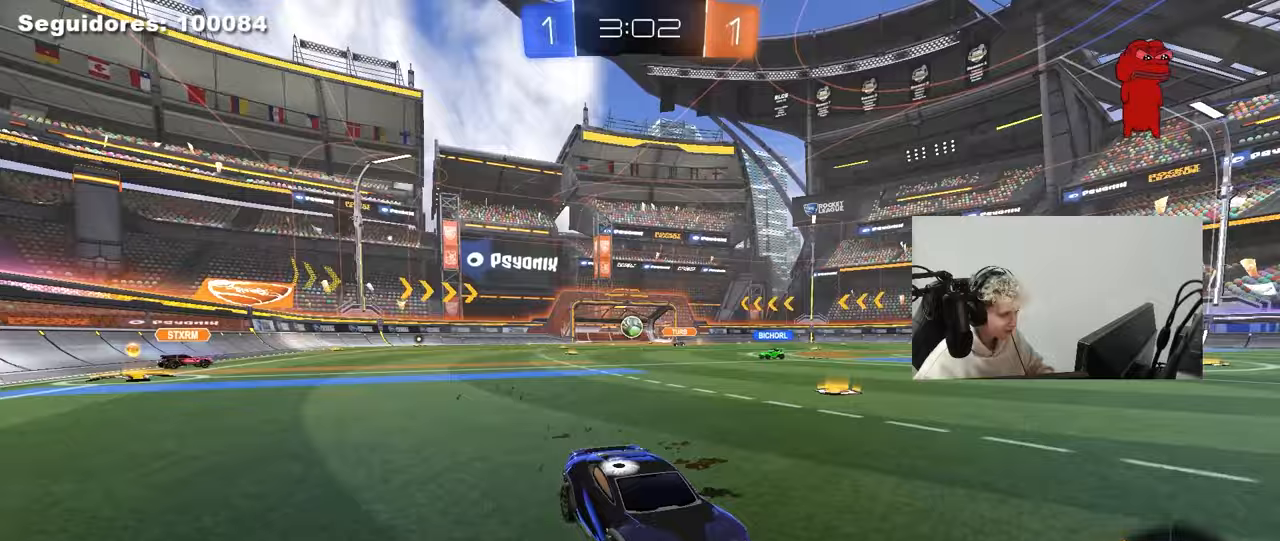
{"keys": ["w"], "mouse": [], "mouse_move": "still", "events": [[117, "d", "up"]]}
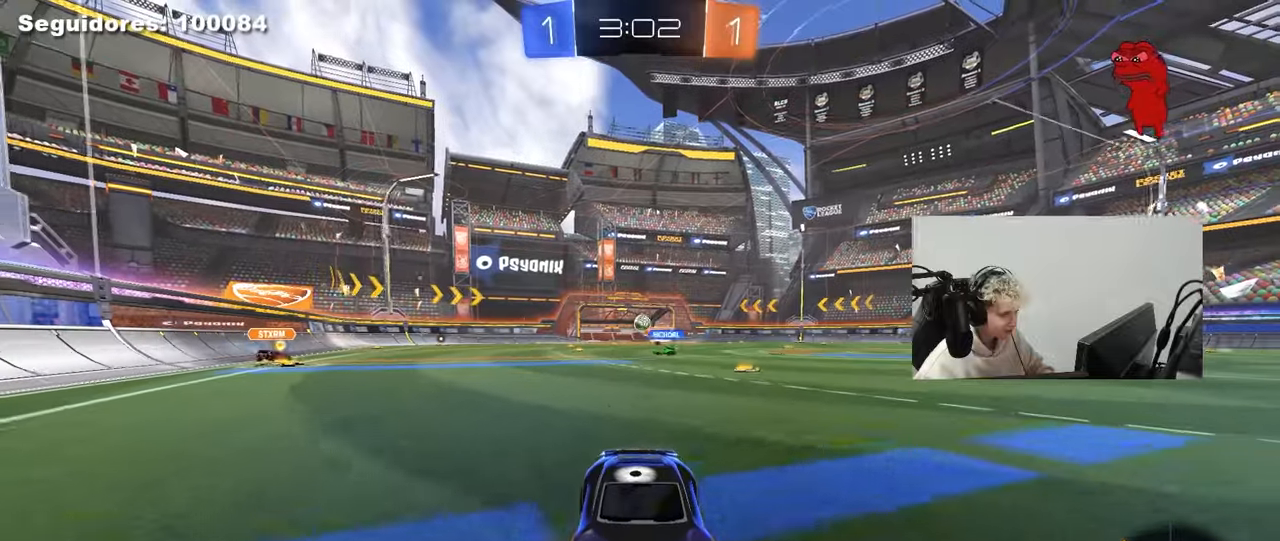
{"keys": ["space", "w"], "mouse": [], "mouse_move": "still", "events": [[83, "mouse_left", "down"], [267, "mouse_left", "up"], [367, "space", "down"]]}
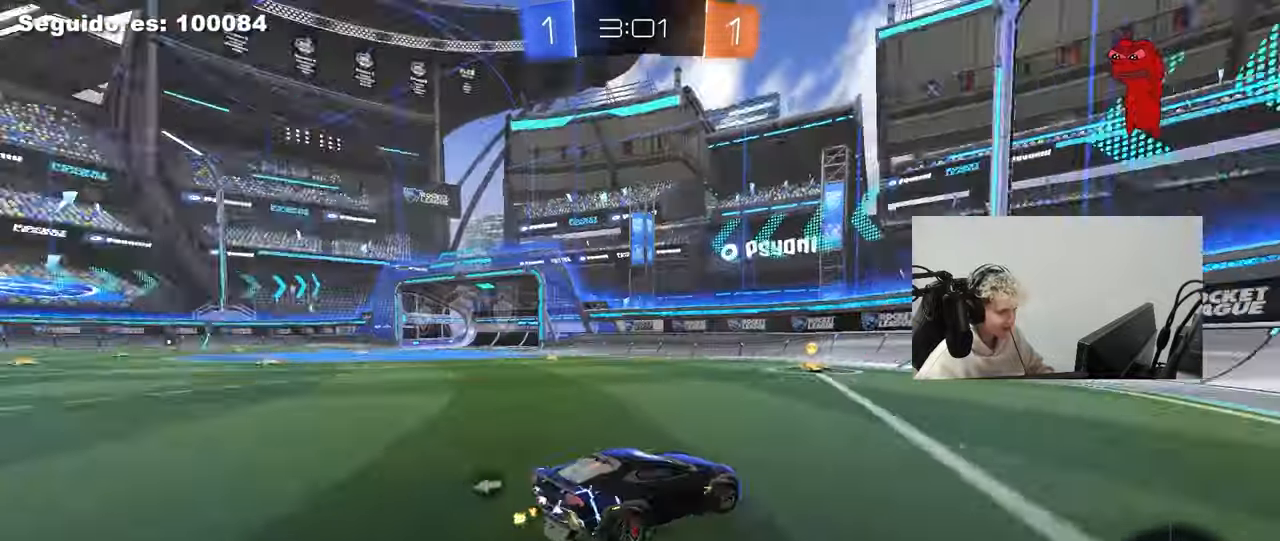
{"keys": ["a", "space", "w"], "mouse": [], "mouse_move": "still", "events": [[50, "space", "up"], [283, "a", "down"], [383, "space", "down"]]}
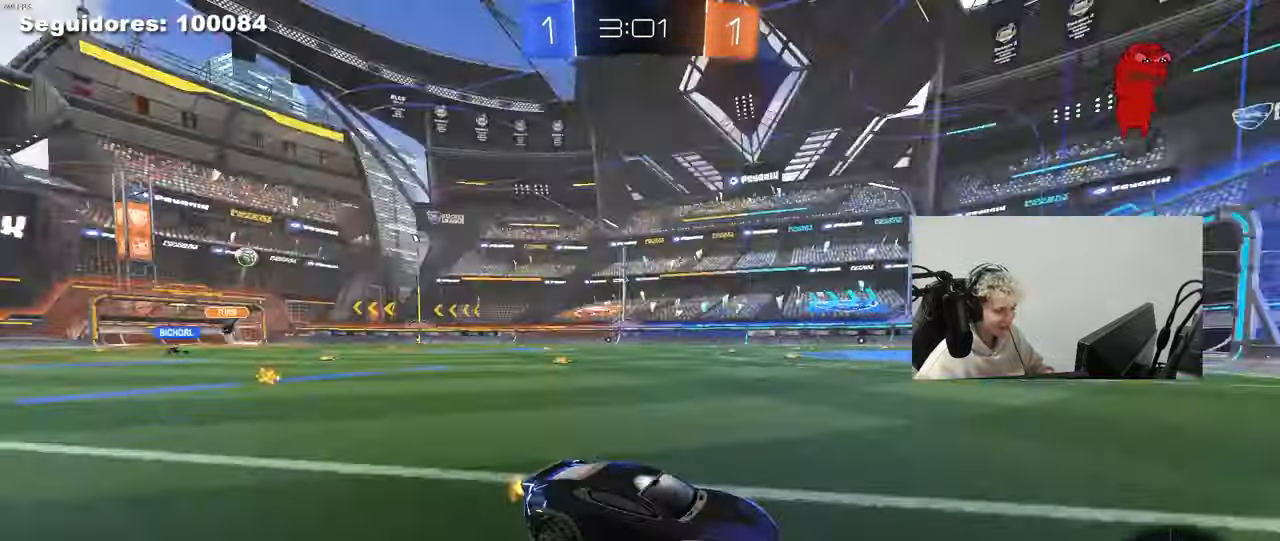
{"keys": ["a", "w"], "mouse": [], "mouse_move": "still", "events": [[67, "a", "up"], [67, "space", "up"], [200, "a", "down"], [200, "shift", "down"], [400, "shift", "up"]]}
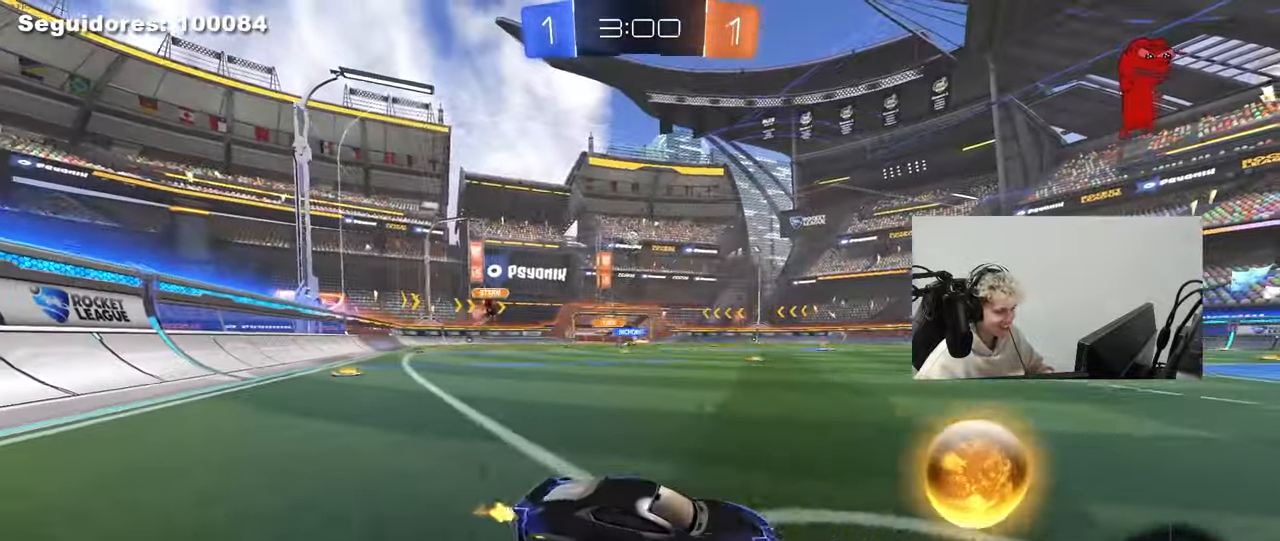
{"keys": ["w"], "mouse": [], "mouse_move": "still", "events": [[33, "a", "up"], [83, "d", "down"], [467, "d", "up"]]}
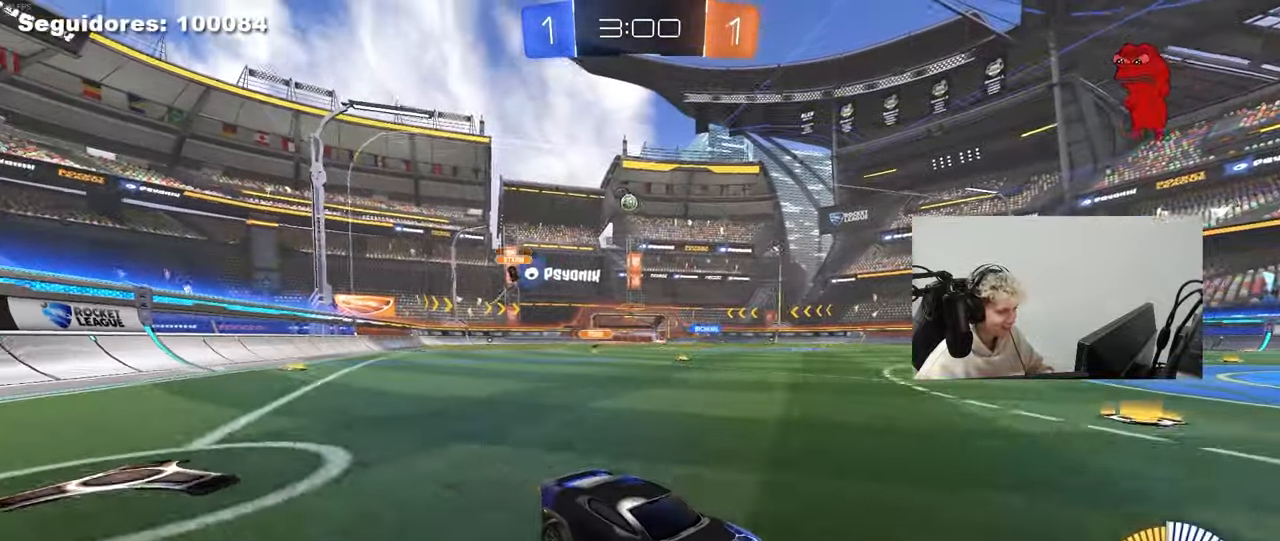
{"keys": ["s"], "mouse": [], "mouse_move": "still", "events": [[200, "a", "down"], [233, "w", "up"], [283, "a", "up"], [333, "s", "down"]]}
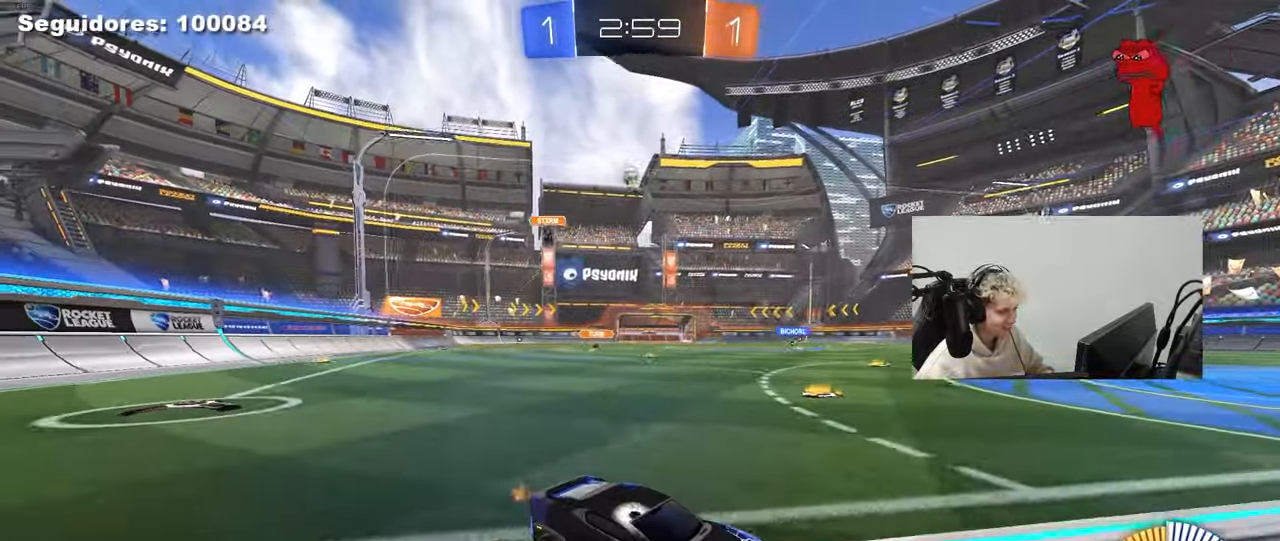
{"keys": ["w"], "mouse": [], "mouse_move": "still", "events": [[17, "s", "up"], [167, "w", "down"]]}
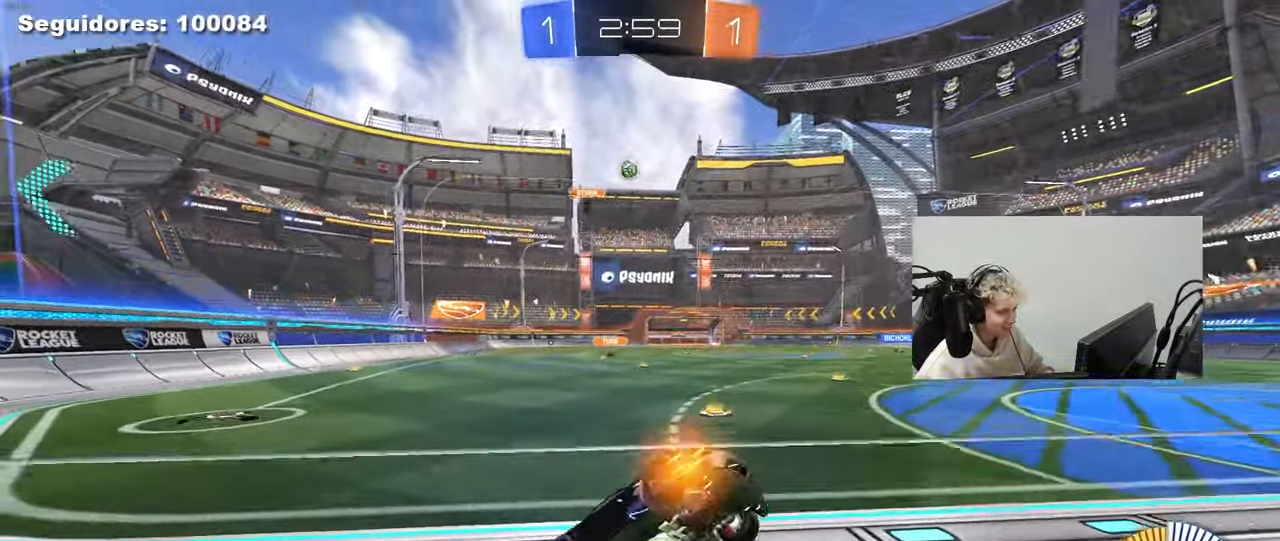
{"keys": ["w"], "mouse": [], "mouse_move": "still", "events": []}
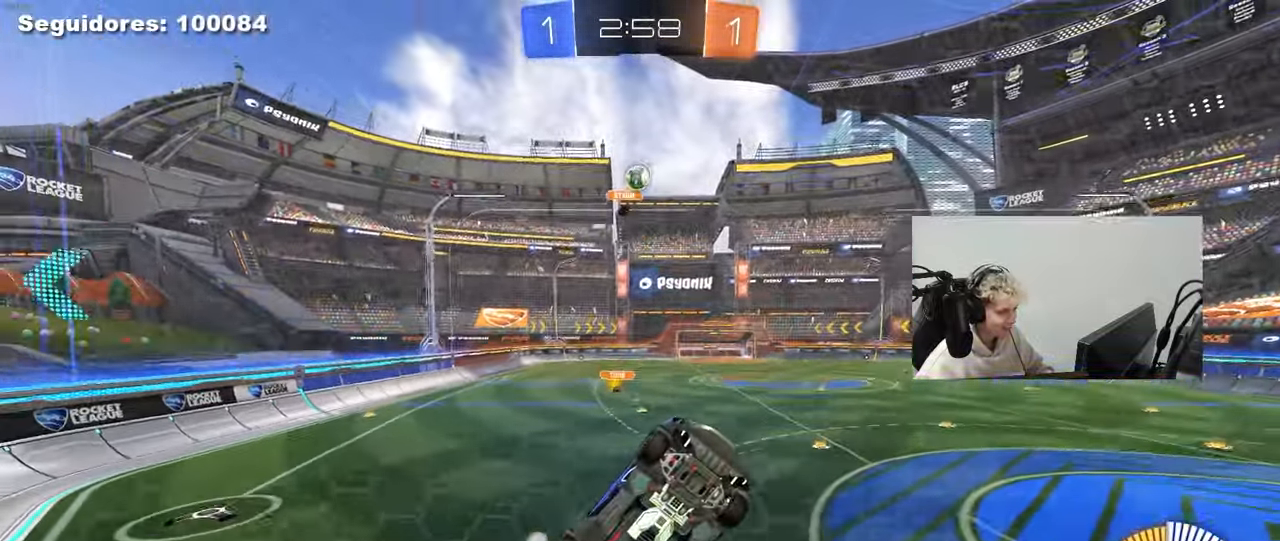
{"keys": ["s"], "mouse": ["right"], "mouse_move": "down-left", "events": [[150, "mouse_left", "down"], [233, "d", "down"], [333, "mouse_left", "up"], [433, "mouse_right", "down"], [433, "w", "up"], [467, "d", "up"], [467, "s", "down"]]}
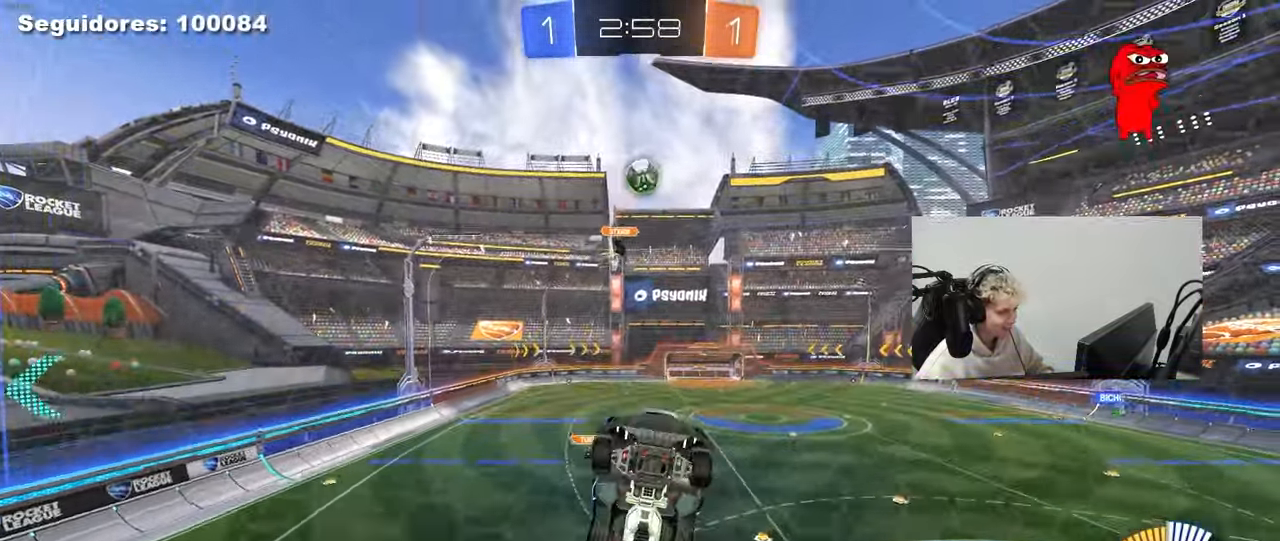
{"keys": ["a", "shift"], "mouse": ["left"], "mouse_move": "still", "events": [[17, "a", "down"], [67, "mouse_left", "down"], [67, "shift", "down"], [217, "mouse_right", "up"], [483, "s", "up"]]}
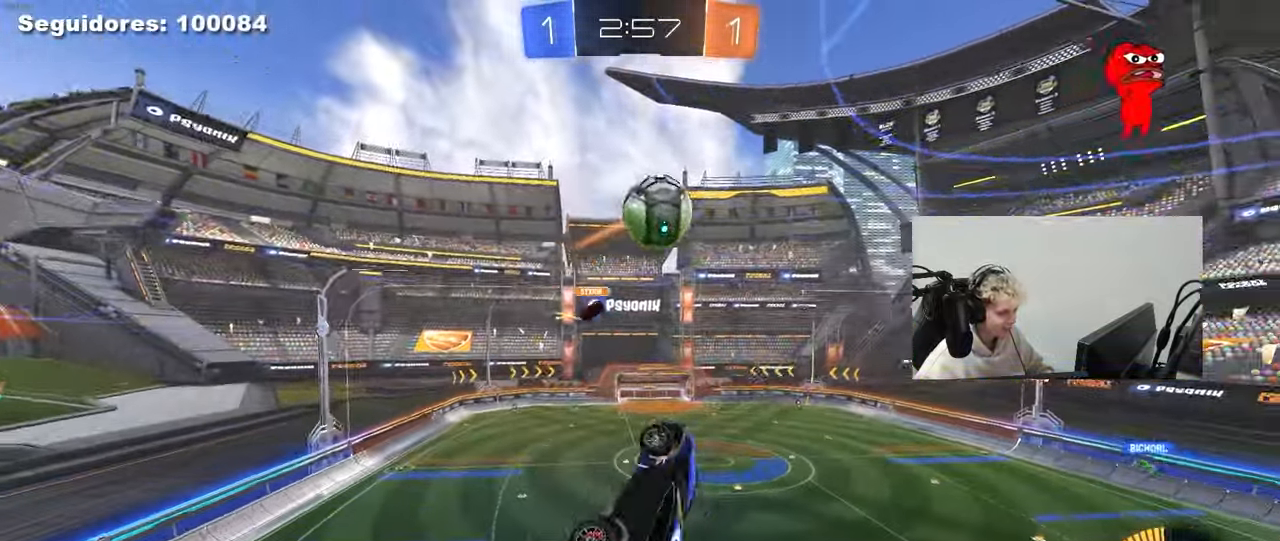
{"keys": ["d", "s", "shift"], "mouse": [], "mouse_move": "left", "events": [[133, "a", "up"], [183, "w", "down"], [267, "mouse_right", "down"], [317, "d", "down"], [317, "s", "down"], [317, "w", "up"], [417, "mouse_left", "up"], [467, "mouse_right", "up"]]}
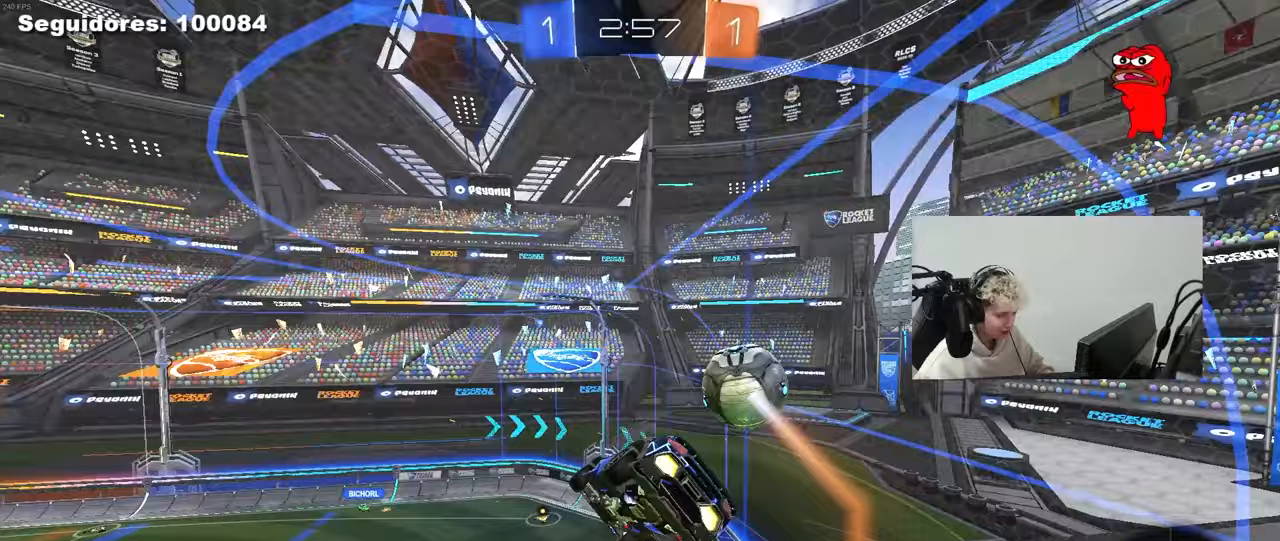
{"keys": ["d", "s", "shift"], "mouse": [], "mouse_move": "still", "events": []}
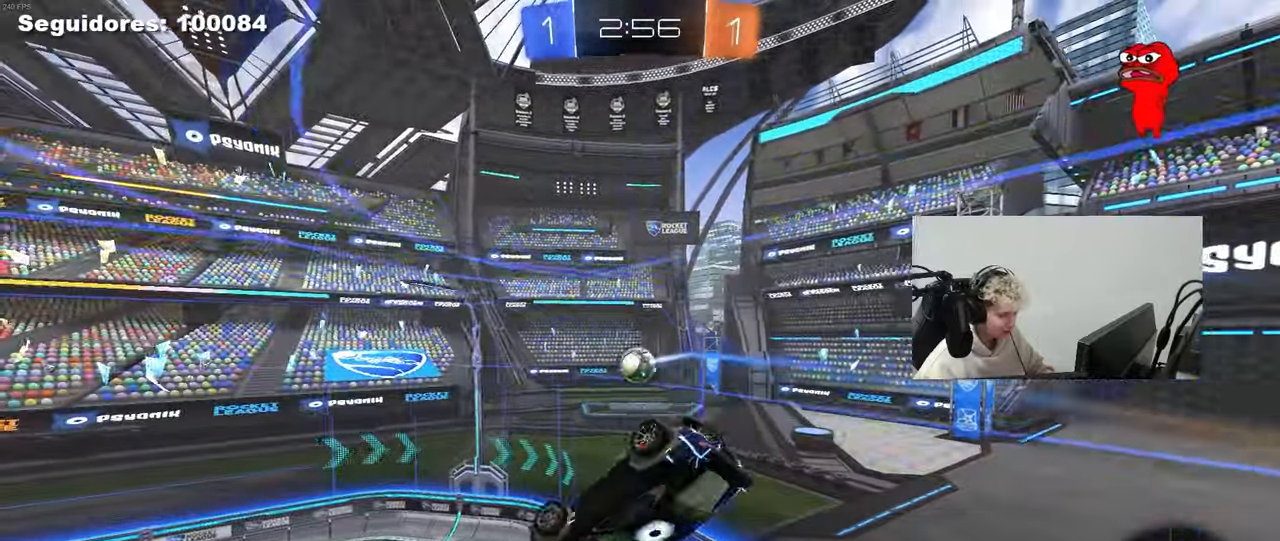
{"keys": [], "mouse": [], "mouse_move": "still", "events": [[17, "s", "up"], [67, "d", "up"], [267, "shift", "up"]]}
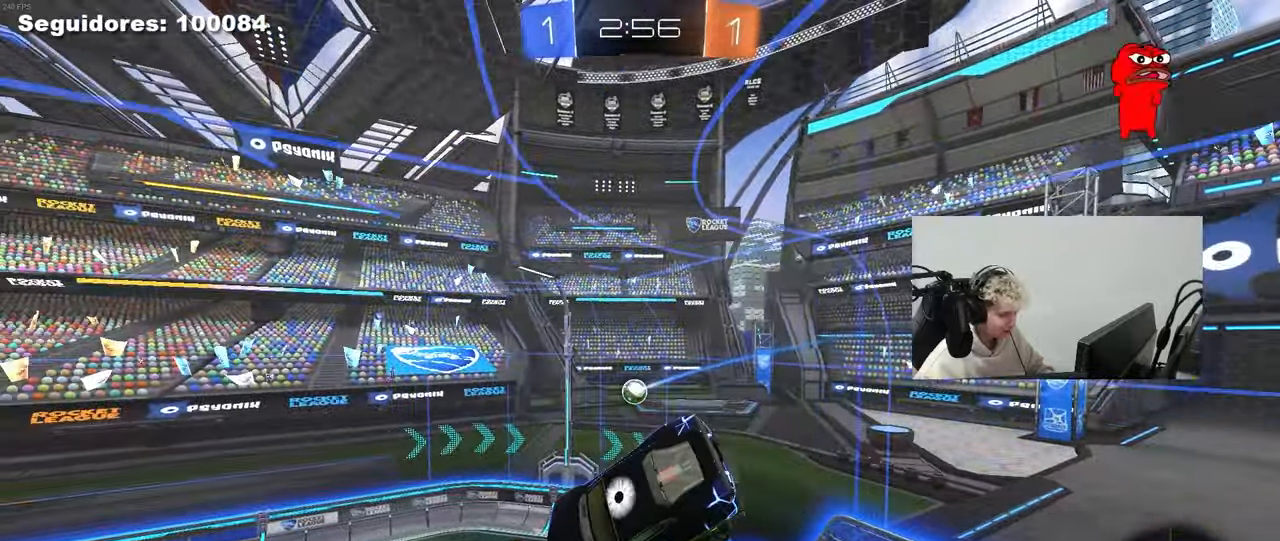
{"keys": [], "mouse": [], "mouse_move": "still", "events": [[83, "a", "down"], [83, "s", "down"], [183, "d", "down"], [233, "a", "up"], [233, "s", "up"], [267, "shift", "down"], [317, "d", "up"], [367, "shift", "up"]]}
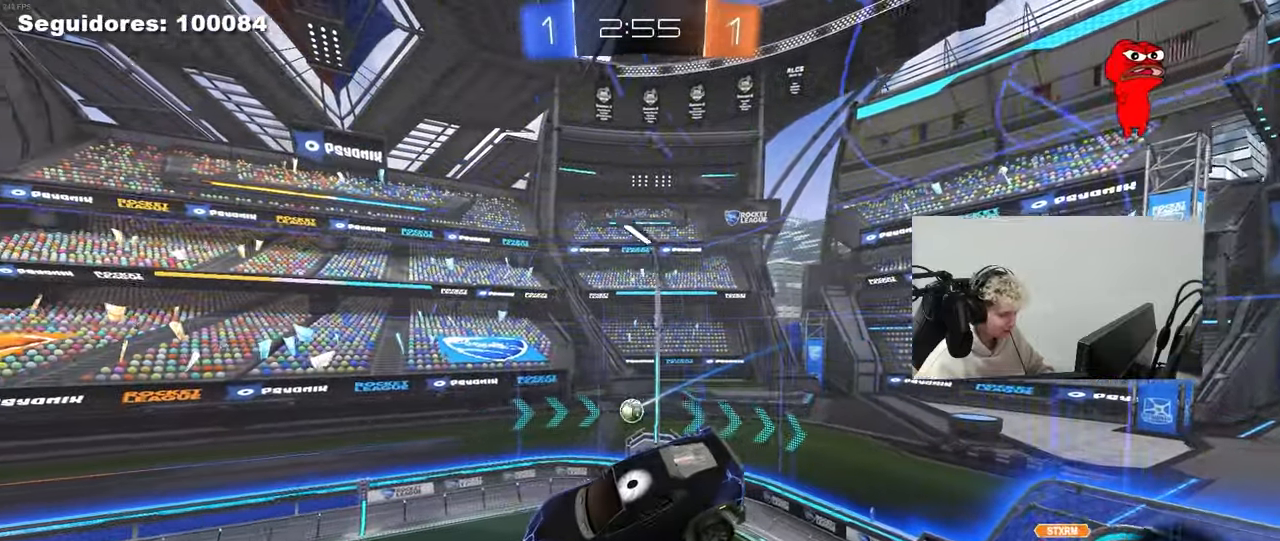
{"keys": [], "mouse": [], "mouse_move": "still", "events": [[433, "a", "down"], [433, "s", "down"], [467, "a", "up"], [467, "s", "up"]]}
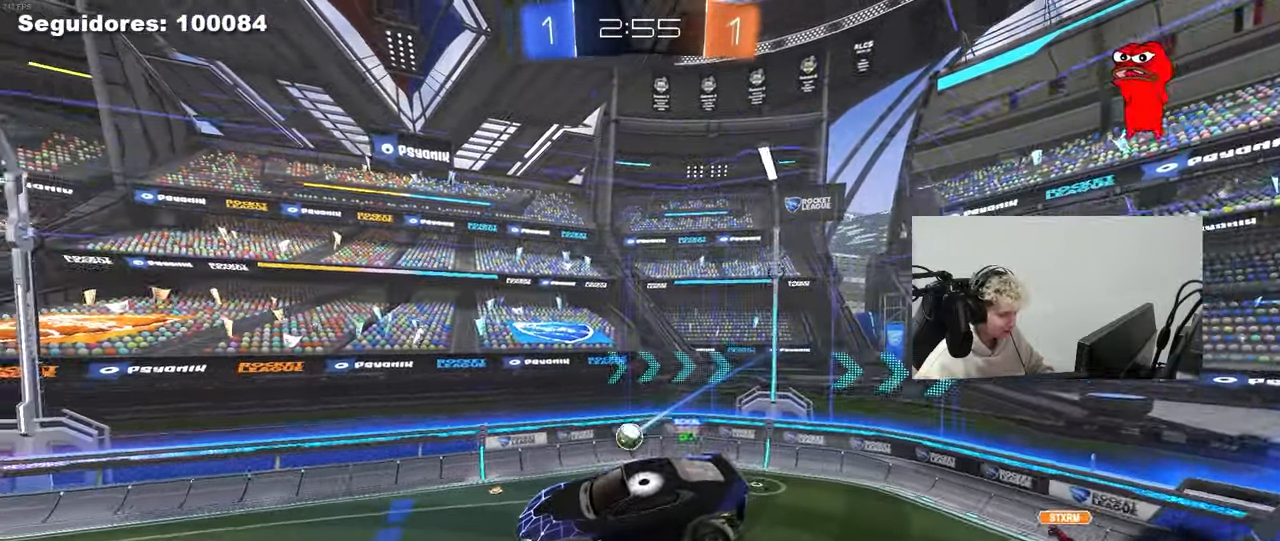
{"keys": ["a", "w"], "mouse": [], "mouse_move": "still", "events": [[483, "a", "down"], [483, "w", "down"]]}
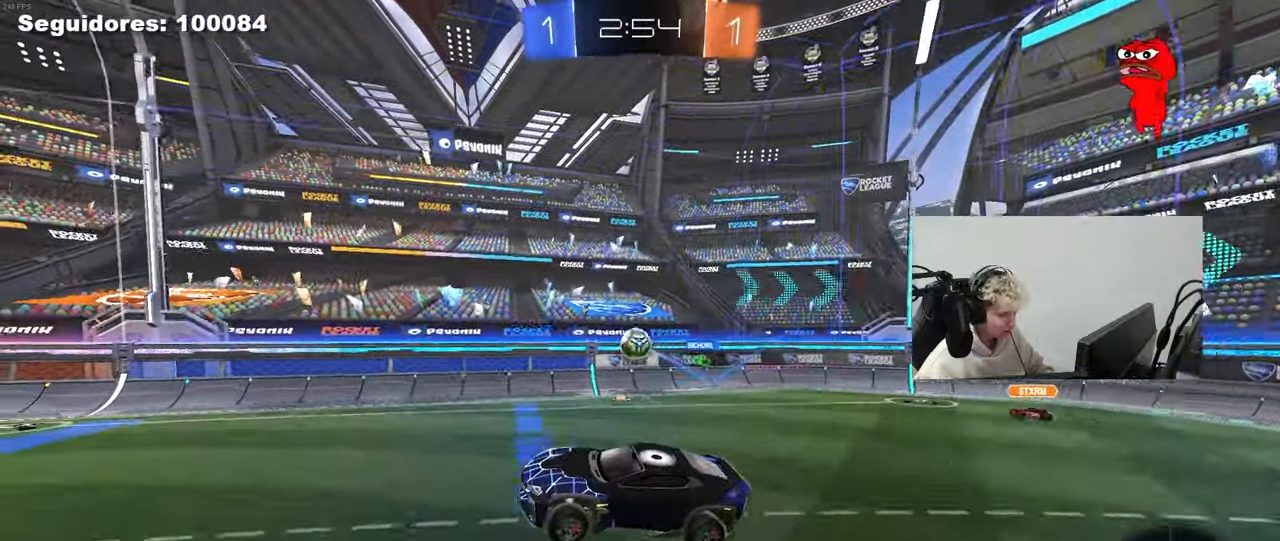
{"keys": ["d", "w"], "mouse": [], "mouse_move": "still", "events": [[183, "a", "up"], [233, "mouse_left", "down"], [367, "a", "down"], [417, "a", "up"], [467, "d", "down"], [467, "mouse_left", "up"]]}
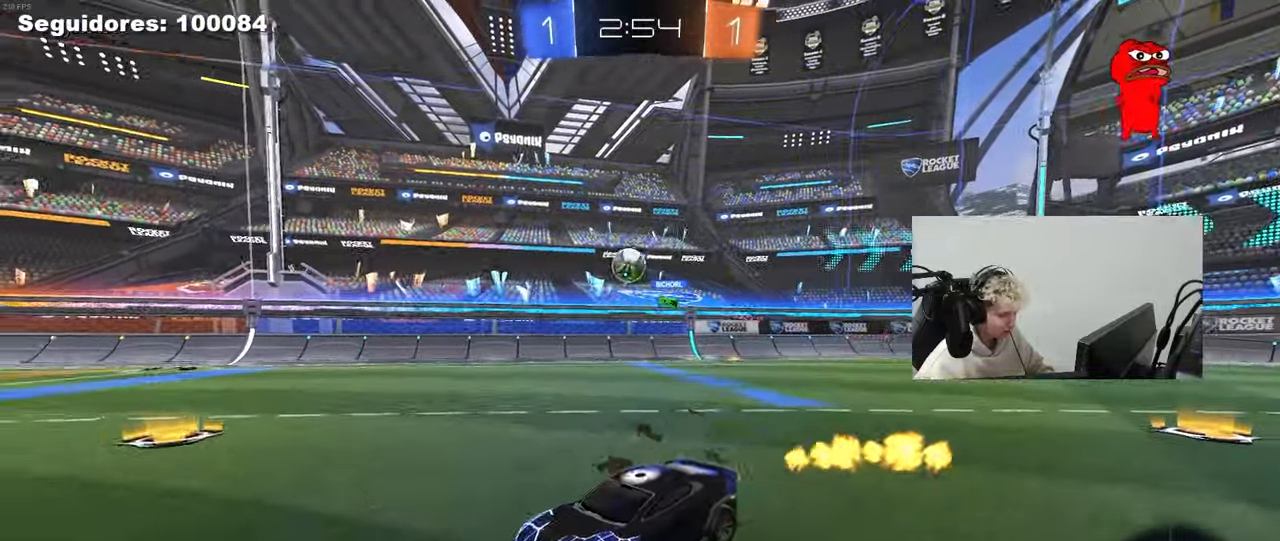
{"keys": ["w"], "mouse": [], "mouse_move": "still", "events": [[50, "mouse_left", "down"], [150, "d", "up"], [283, "d", "down"], [433, "d", "up"], [433, "mouse_left", "up"]]}
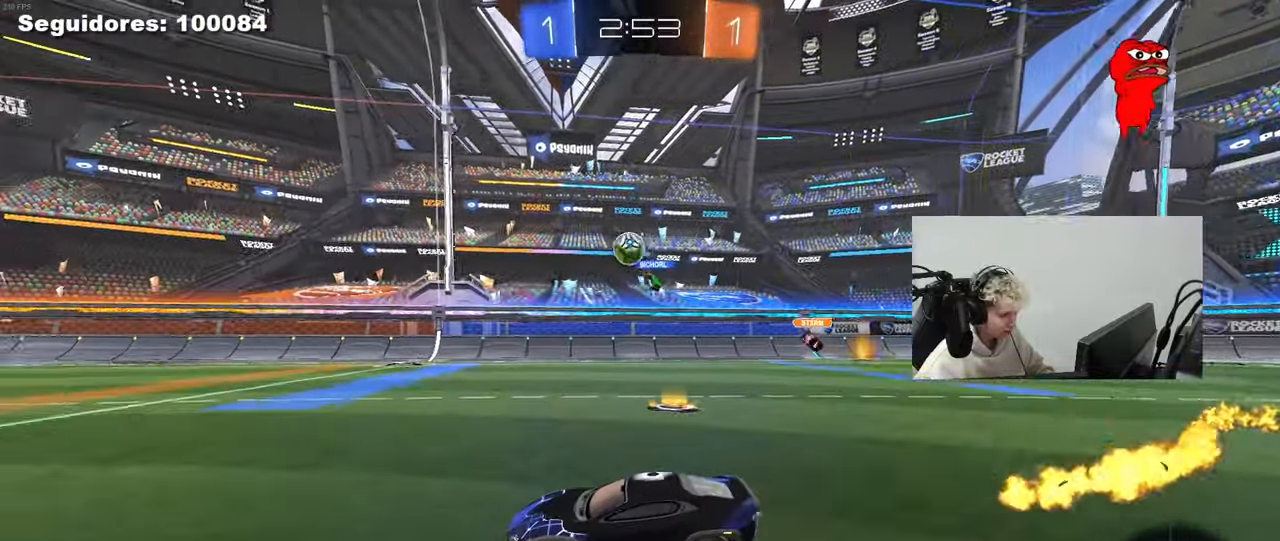
{"keys": [], "mouse": [], "mouse_move": "still", "events": [[67, "mouse_left", "down"], [267, "d", "down"], [350, "d", "up"], [400, "a", "down"], [450, "mouse_left", "up"], [500, "a", "up"], [500, "w", "up"]]}
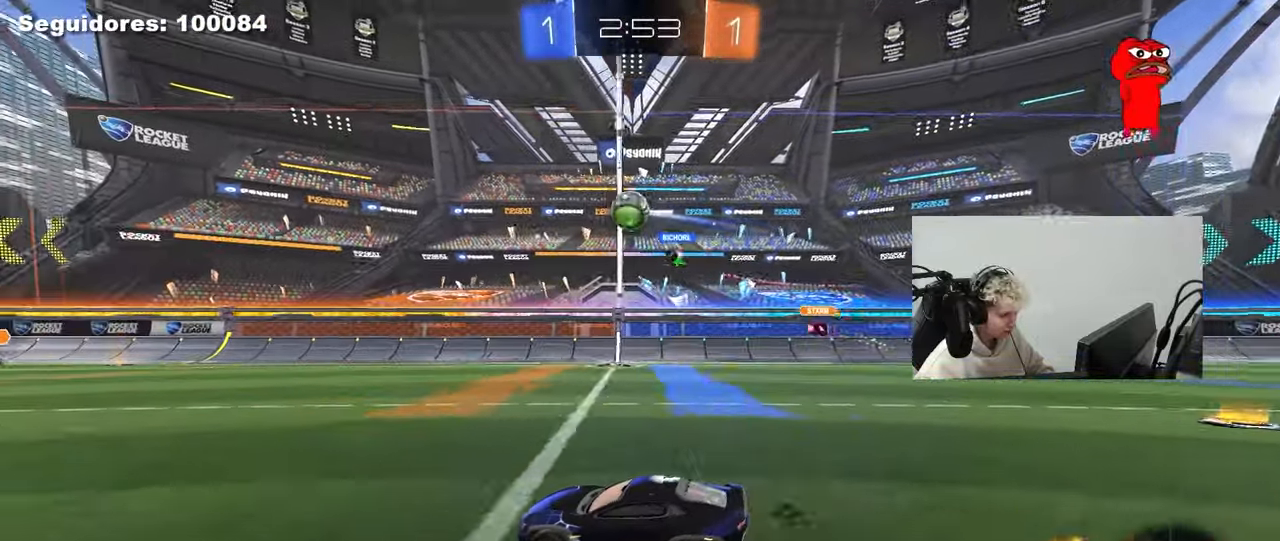
{"keys": ["w"], "mouse": [], "mouse_move": "still", "events": [[133, "s", "down"], [183, "d", "down"], [217, "s", "up"], [267, "d", "up"], [467, "w", "down"]]}
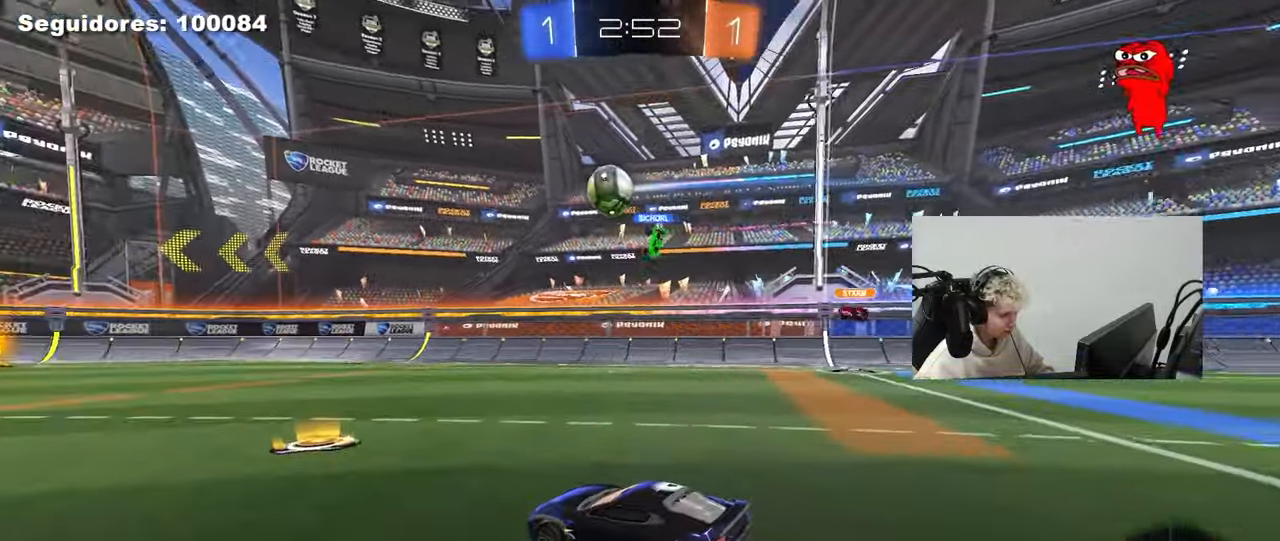
{"keys": ["a", "w"], "mouse": [], "mouse_move": "still", "events": [[100, "d", "down"], [200, "d", "up"], [250, "a", "down"], [333, "shift", "down"], [483, "shift", "up"]]}
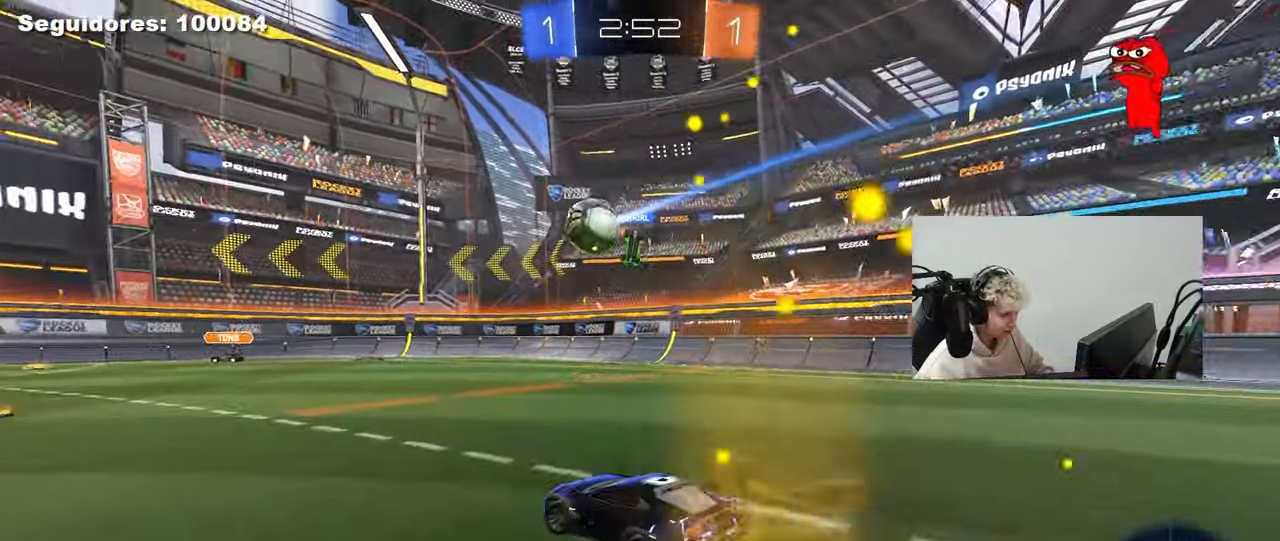
{"keys": ["a", "w"], "mouse": [], "mouse_move": "still", "events": [[300, "shift", "down"], [400, "shift", "up"]]}
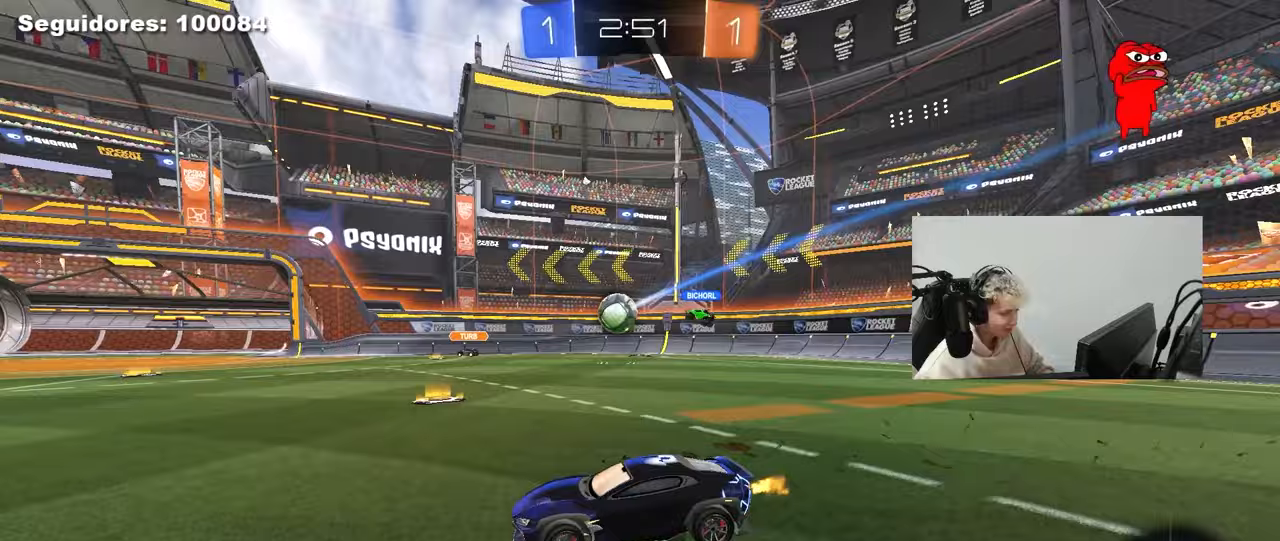
{"keys": ["d", "w"], "mouse": [], "mouse_move": "still", "events": [[183, "a", "up"], [183, "d", "down"], [267, "shift", "down"], [417, "shift", "up"]]}